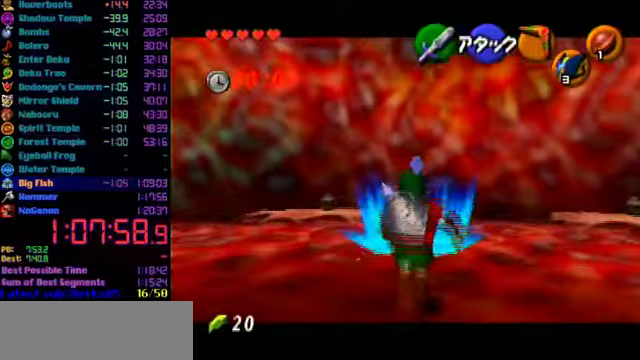
Gameplay with a controller (Nintendo layout); each line is a JSON object with the inputs held at the frame after it. "events" lists button and stick changes between this image and that frame as [ms after this image, input, new state], when the widget could be followed in between. Not read: L3 R3 Z.
{"buttons": ["R1"], "left_stick": "center", "events": [[267, "L1", "up"], [333, "R1", "down"], [333, "left_stick", "center"]]}
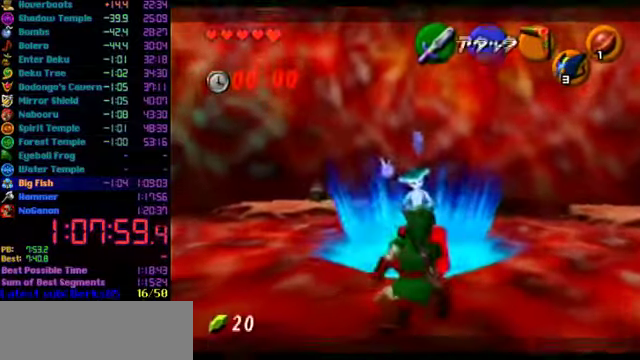
{"buttons": ["R1"], "left_stick": "center", "events": [[133, "R1", "up"], [167, "left_stick", "up"], [300, "left_stick", "center"], [433, "R1", "down"]]}
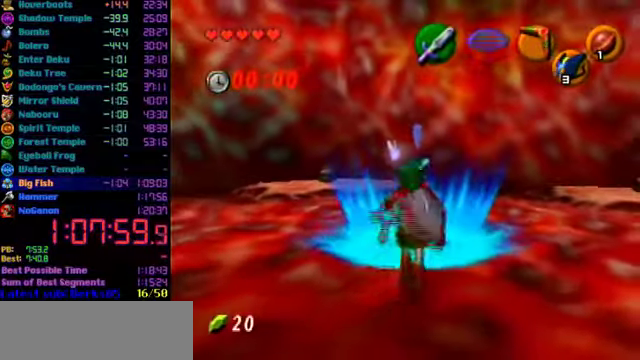
{"buttons": [], "left_stick": "center", "events": [[100, "R1", "up"]]}
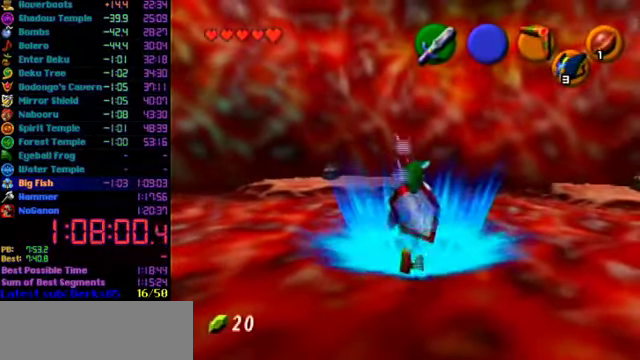
{"buttons": [], "left_stick": "center", "events": []}
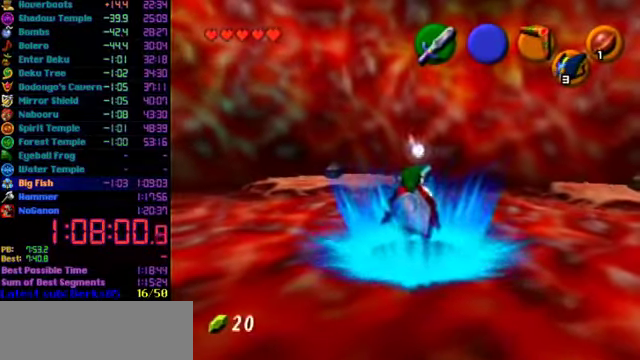
{"buttons": ["A"], "left_stick": "center", "events": [[500, "A", "down"]]}
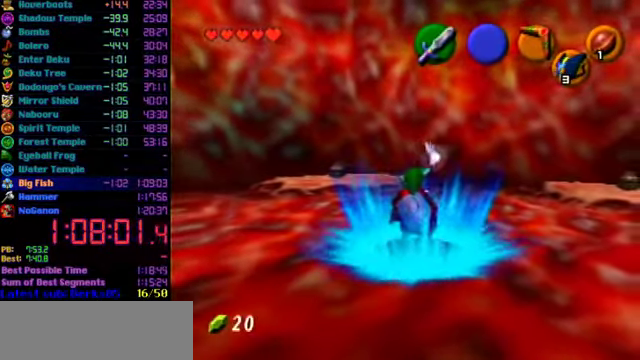
{"buttons": ["A", "B"], "left_stick": "center", "events": [[400, "B", "down"]]}
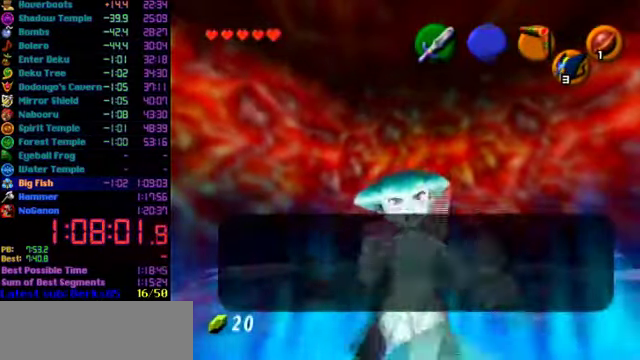
{"buttons": ["A", "B"], "left_stick": "center"}
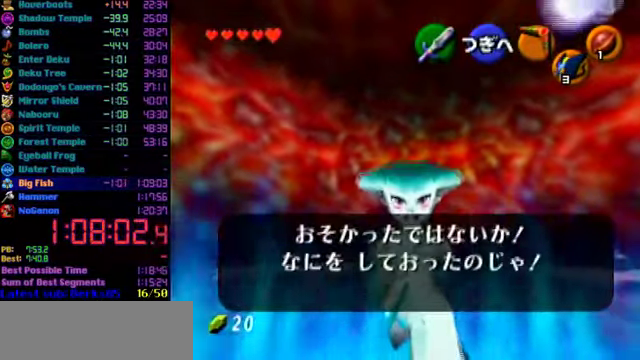
{"buttons": ["B"], "left_stick": "center"}
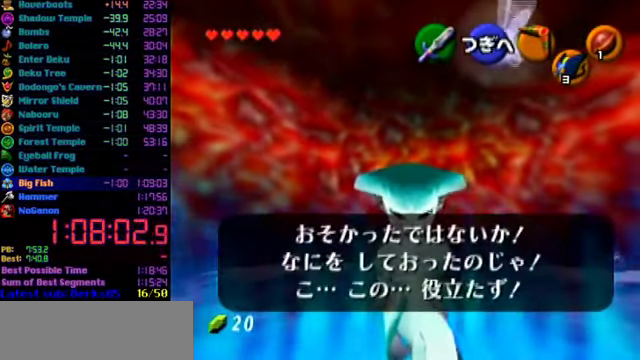
{"buttons": ["B"], "left_stick": "center", "events": [[33, "A", "down"], [67, "B", "up"], [133, "A", "up"], [133, "B", "down"], [200, "A", "down"], [200, "B", "up"], [267, "A", "up"], [267, "B", "down"], [300, "B", "up"], [333, "A", "down"], [400, "A", "up"], [400, "B", "down"], [433, "A", "down"], [433, "B", "up"], [500, "A", "up"], [500, "B", "down"]]}
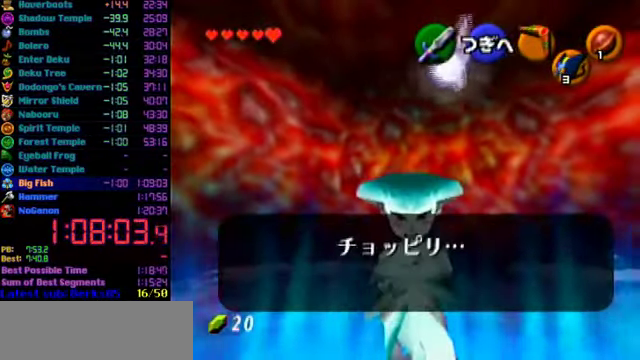
{"buttons": [], "left_stick": "center", "events": [[67, "A", "down"], [67, "B", "up"], [133, "A", "up"], [200, "A", "down"], [267, "A", "up"], [267, "B", "down"], [333, "B", "up"], [400, "B", "down"], [467, "B", "up"]]}